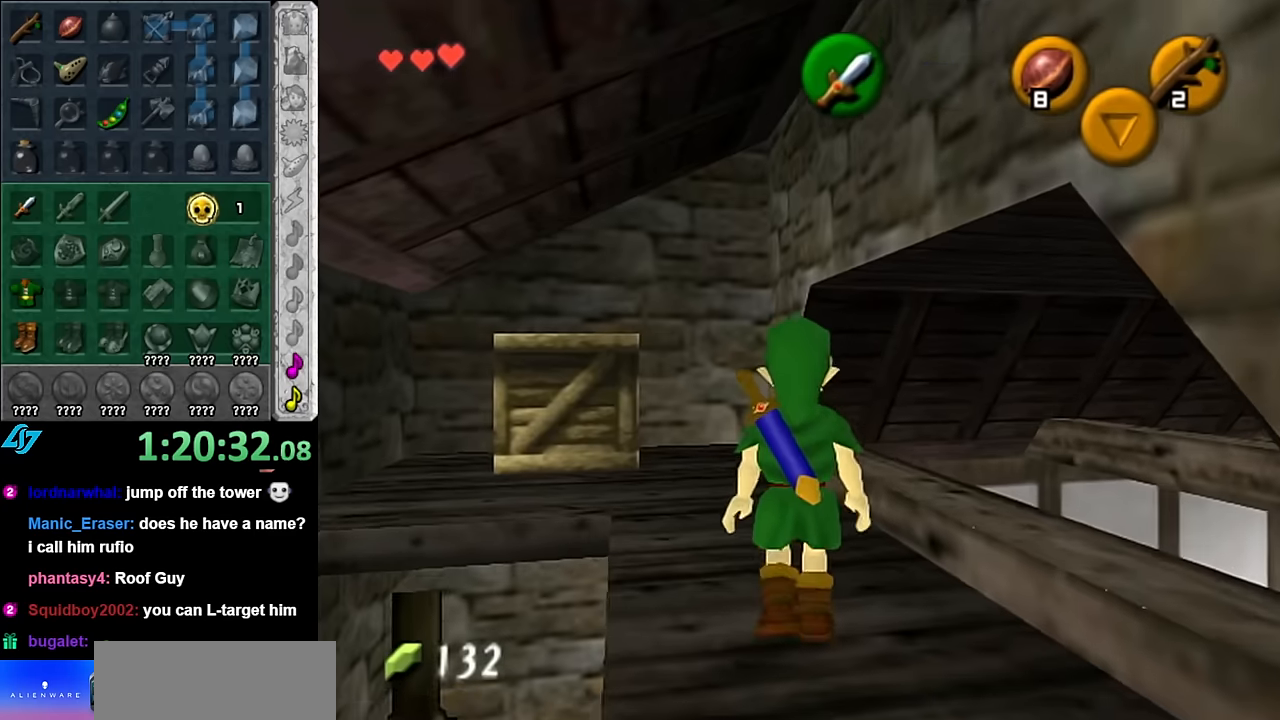
Gameplay with a controller (Nintendo layout); each line is a JSON object with the inputs held at the frame after it. "events" lists button and stick changes between this image and that frame as [ms after this image, input, new state], when the widget could be followed in between. Not read: L3 R2 R3 Y.
{"buttons": [], "left_stick": "up-left", "right_stick": "center", "events": [[133, "left_stick", "up-left"]]}
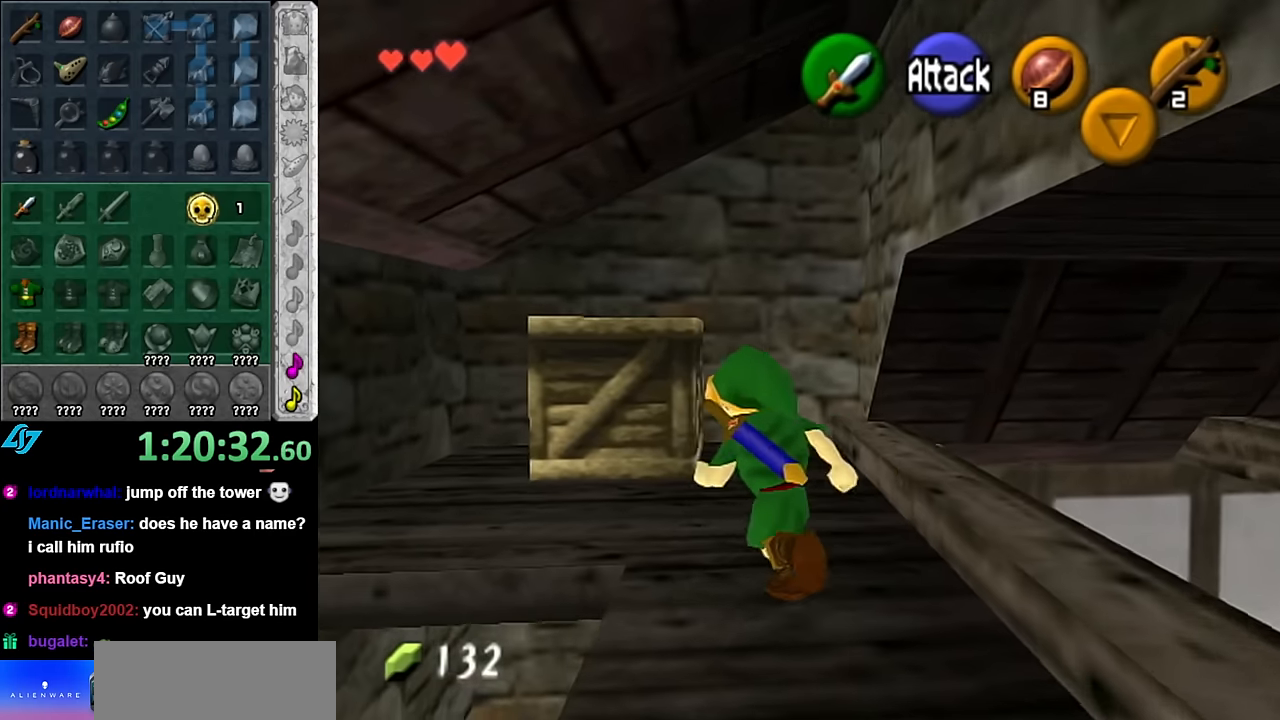
{"buttons": [], "left_stick": "up", "right_stick": "center", "events": [[17, "A", "down"], [50, "left_stick", "up"], [300, "A", "up"]]}
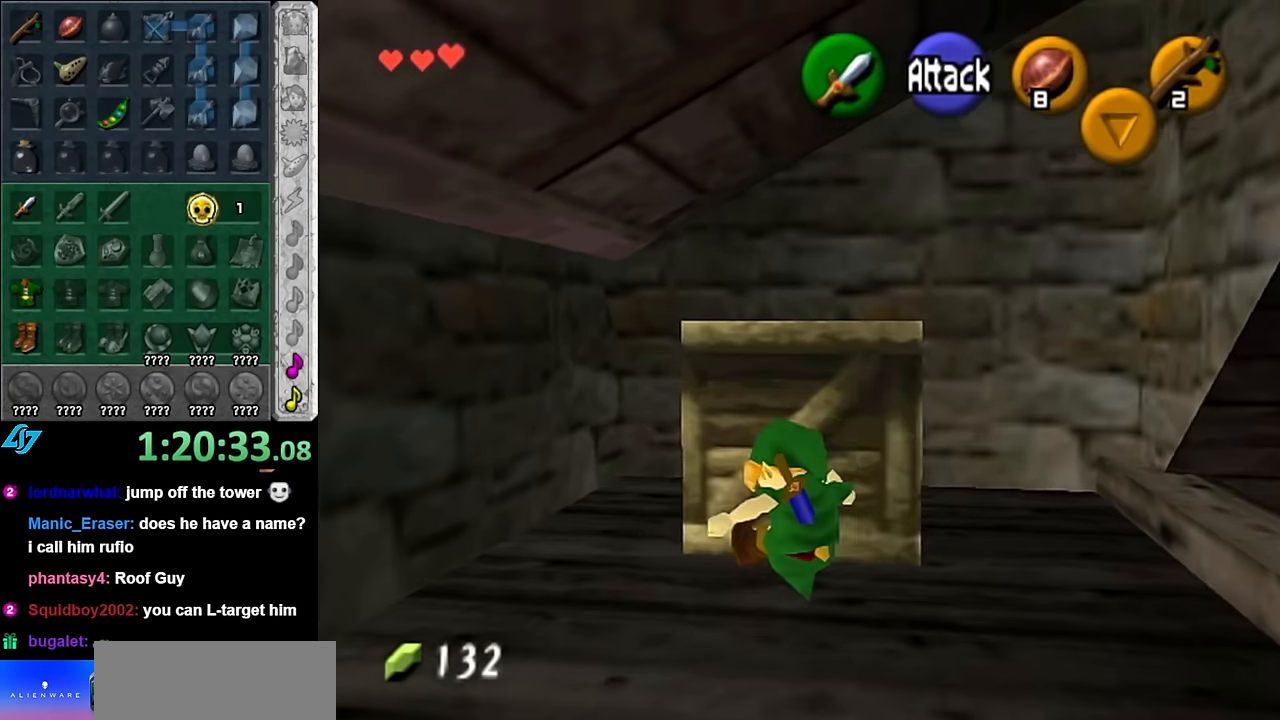
{"buttons": [], "left_stick": "up", "right_stick": "center", "events": [[233, "left_stick", "center"], [450, "left_stick", "up"]]}
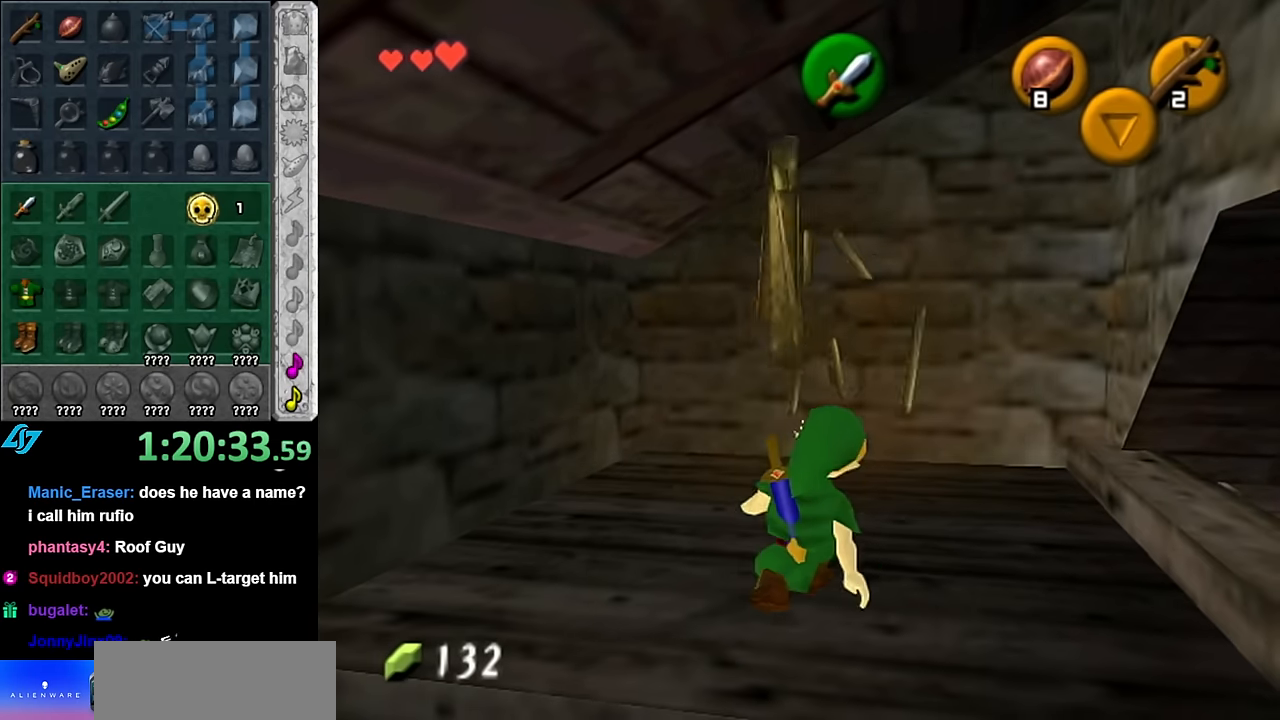
{"buttons": [], "left_stick": "up", "right_stick": "center", "events": []}
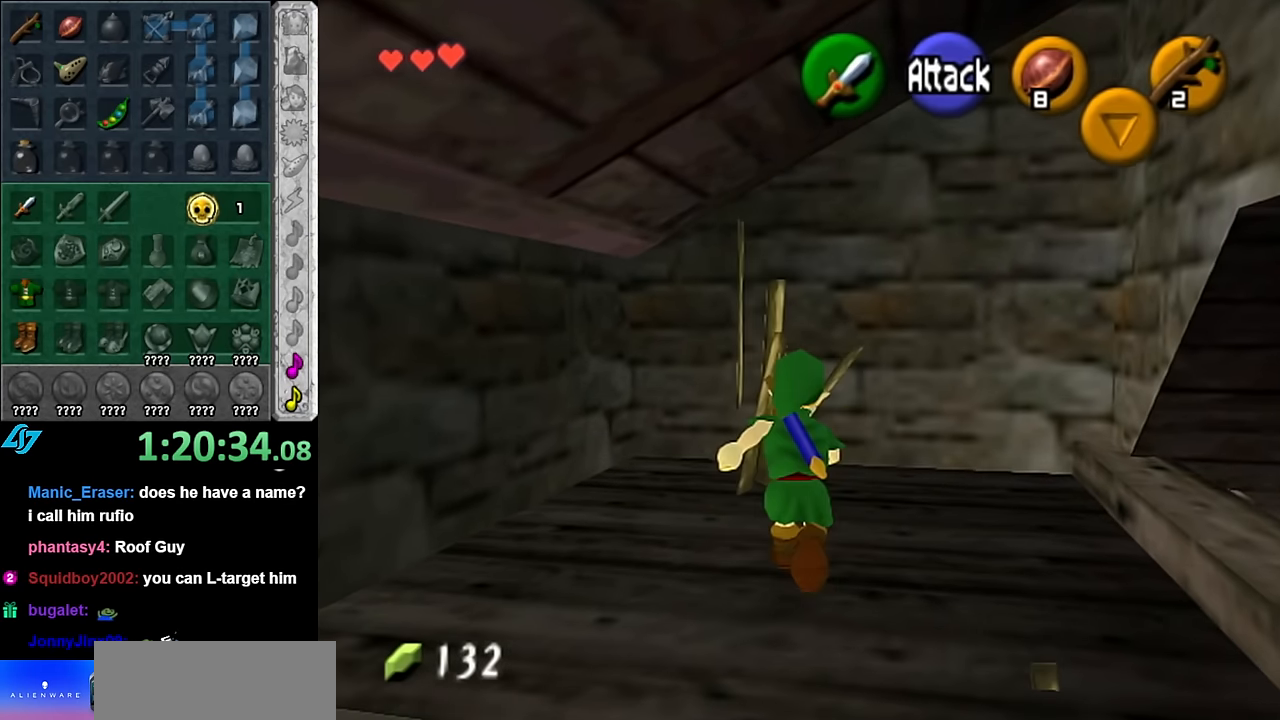
{"buttons": ["L1"], "left_stick": "center", "right_stick": "center", "events": [[100, "left_stick", "center"], [233, "left_stick", "down-right"], [417, "L1", "down"], [483, "left_stick", "center"]]}
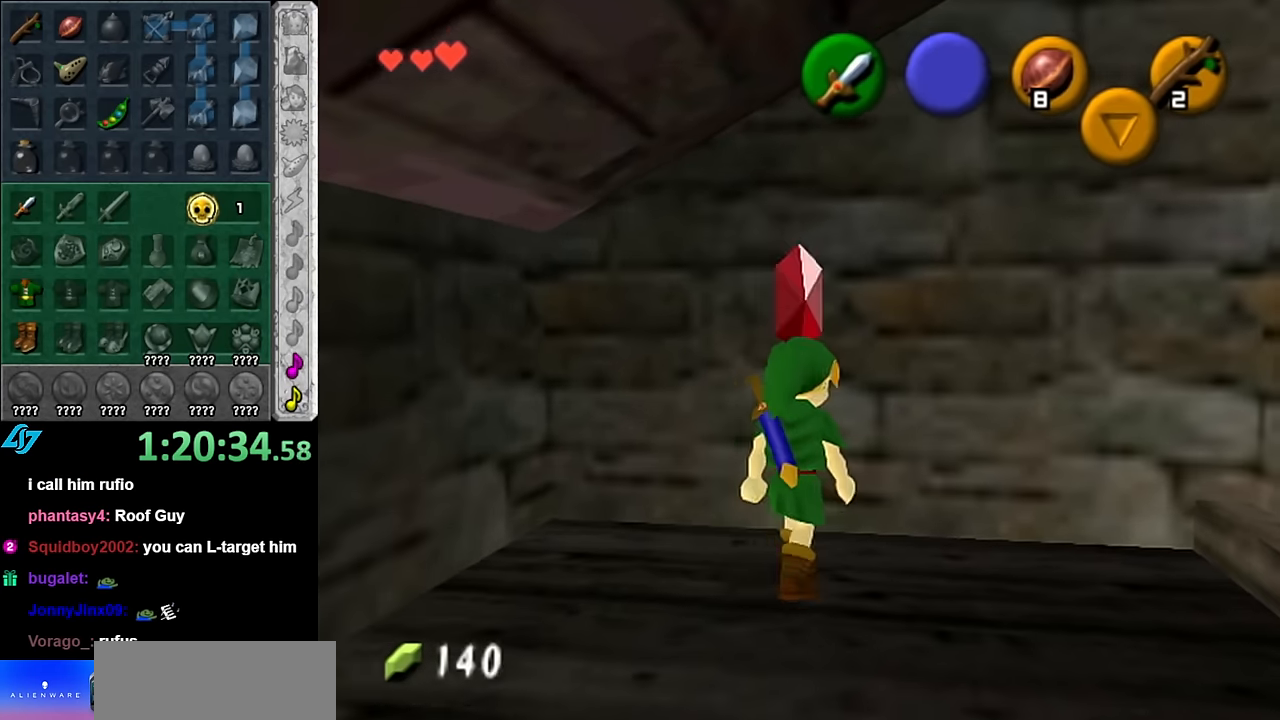
{"buttons": [], "left_stick": "down-right", "right_stick": "center", "events": [[100, "L1", "up"], [167, "left_stick", "up-right"], [417, "left_stick", "down-right"]]}
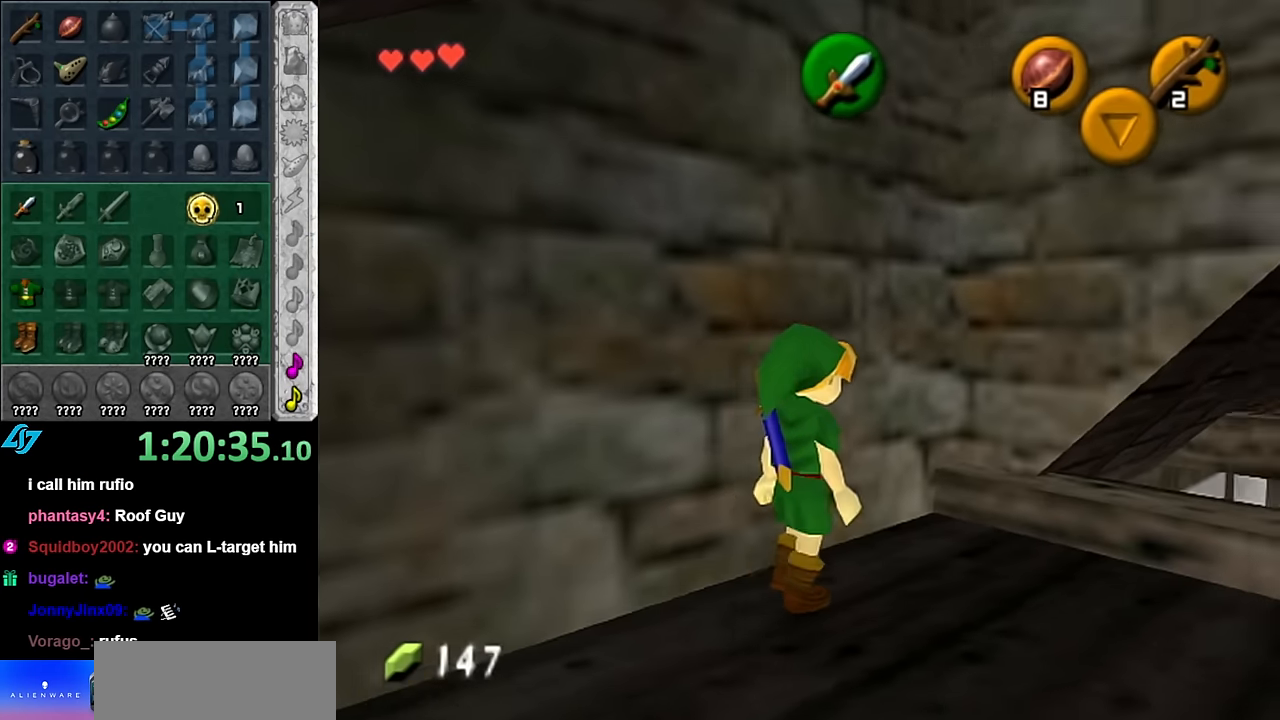
{"buttons": [], "left_stick": "up", "right_stick": "center", "events": [[200, "left_stick", "up-right"], [383, "left_stick", "up"]]}
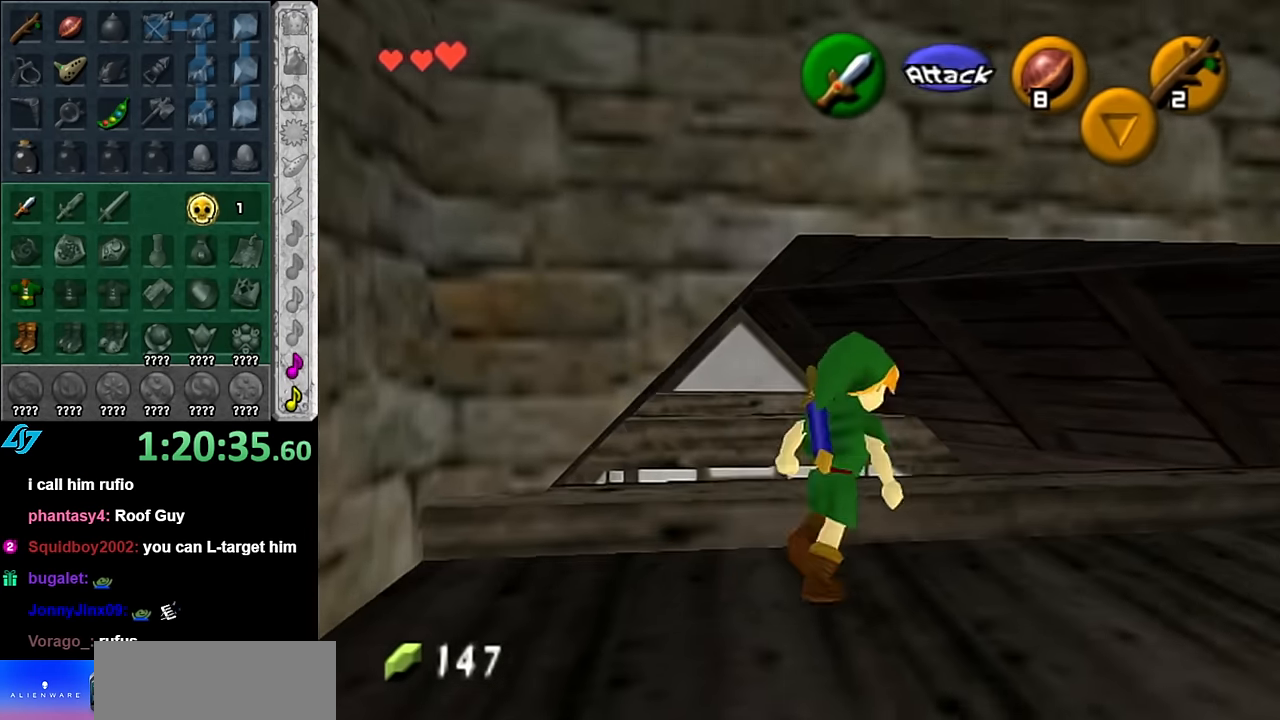
{"buttons": [], "left_stick": "up", "right_stick": "center", "events": []}
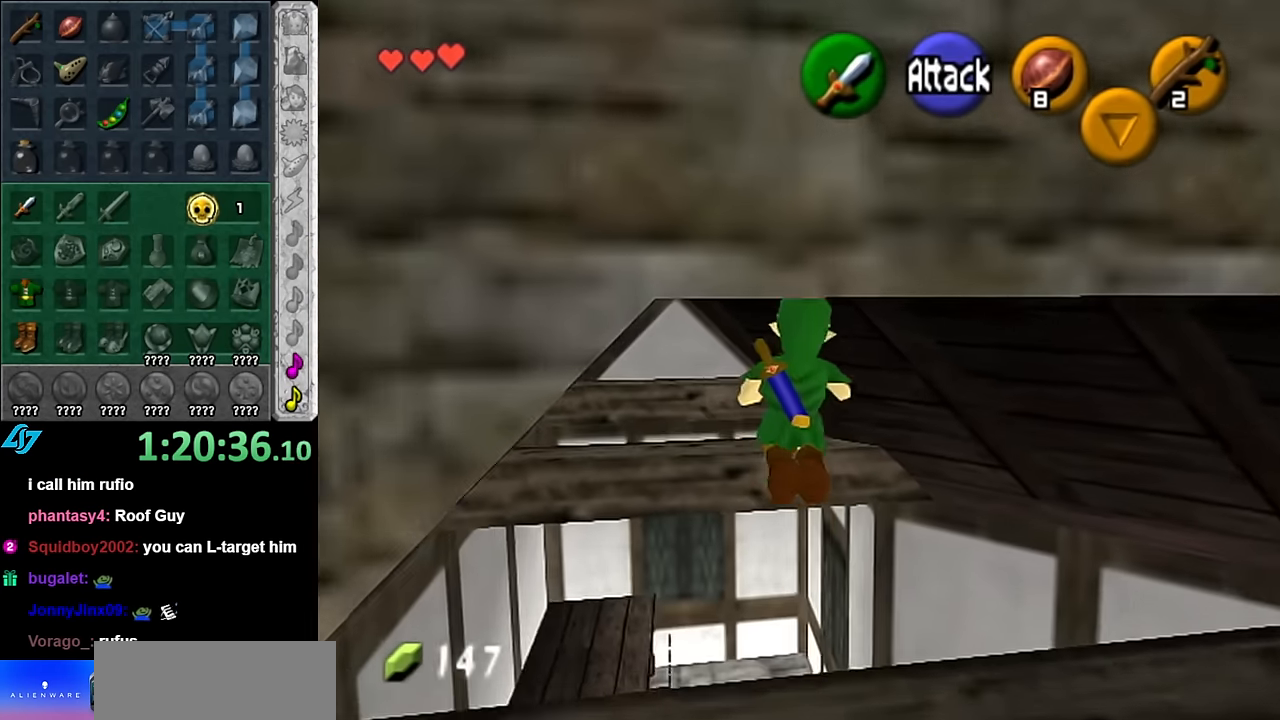
{"buttons": [], "left_stick": "up", "right_stick": "center", "events": []}
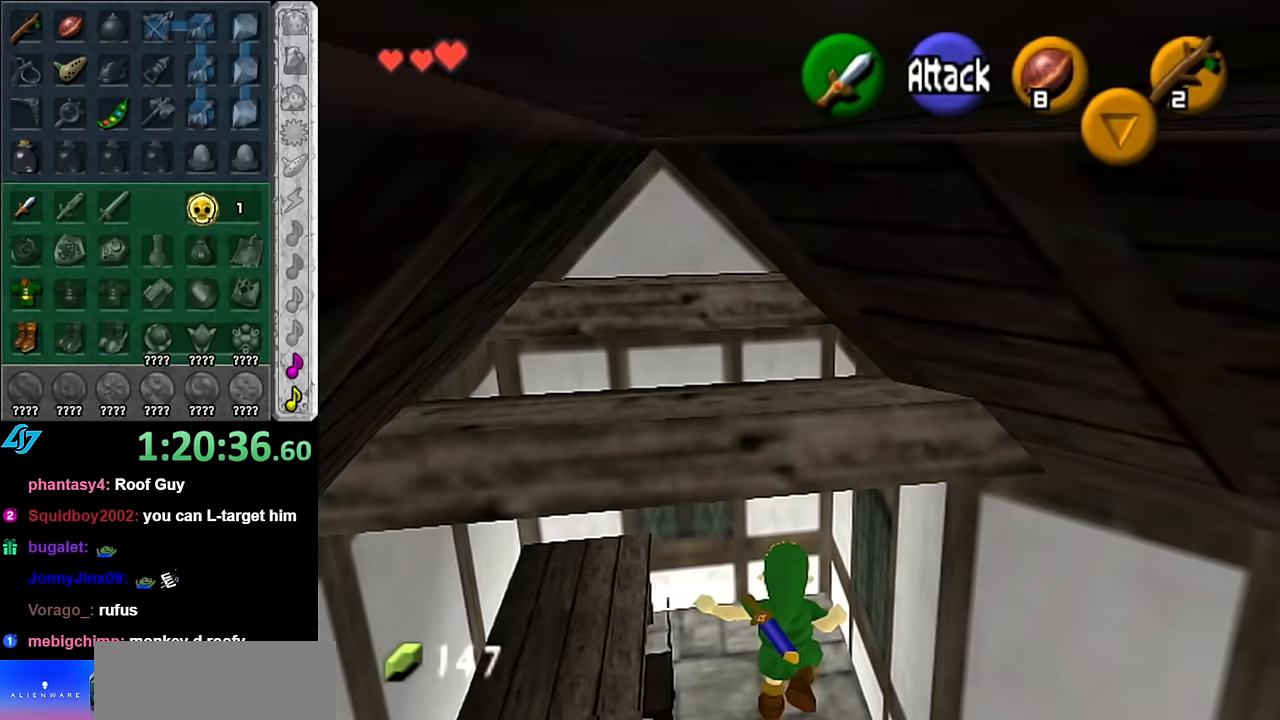
{"buttons": [], "left_stick": "center", "right_stick": "center", "events": [[17, "left_stick", "center"]]}
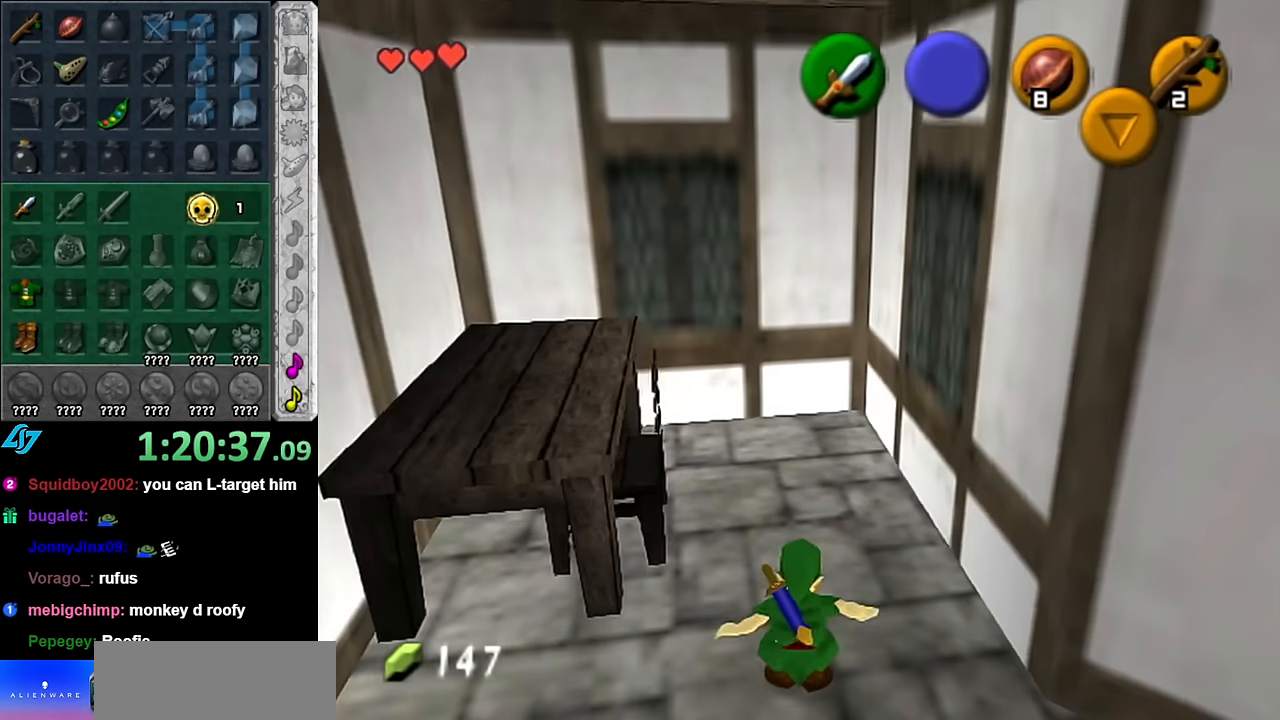
{"buttons": [], "left_stick": "up-left", "right_stick": "center", "events": [[17, "left_stick", "down-left"], [133, "L1", "down"], [200, "left_stick", "center"], [350, "L1", "up"], [483, "left_stick", "up-left"]]}
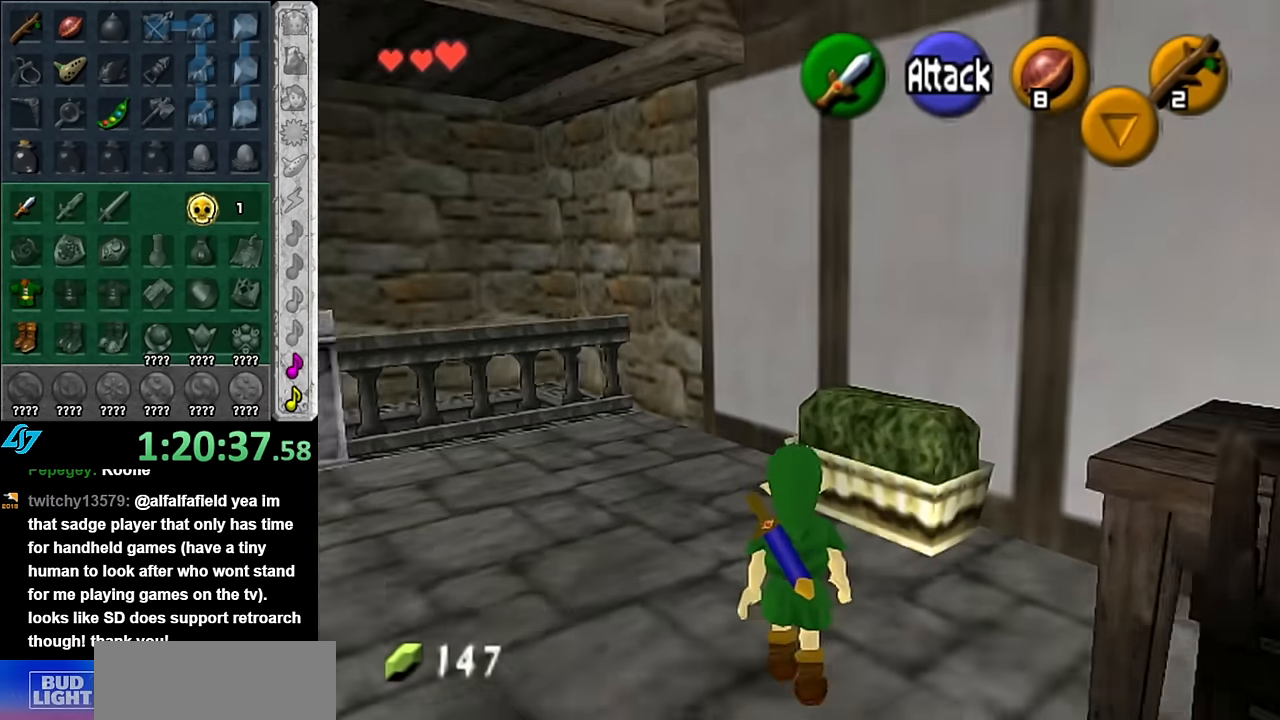
{"buttons": [], "left_stick": "up-left", "right_stick": "center", "events": []}
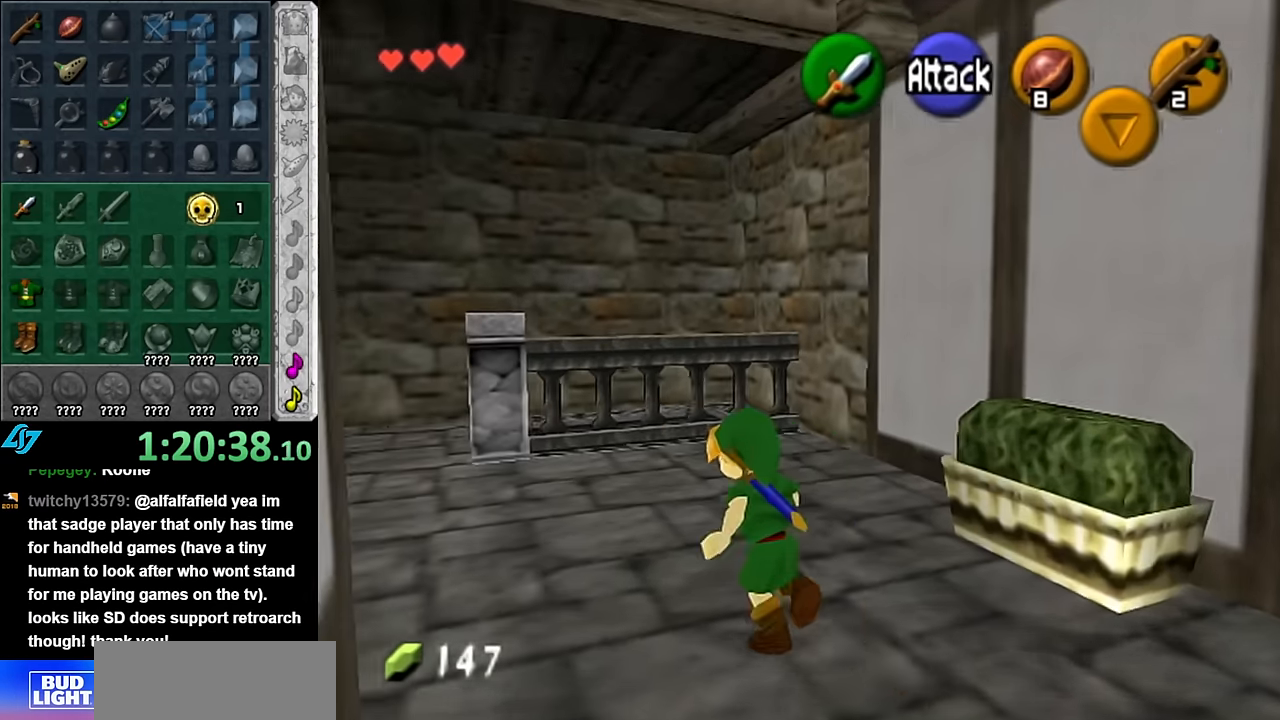
{"buttons": [], "left_stick": "up-left", "right_stick": "center", "events": [[50, "A", "down"], [267, "A", "up"]]}
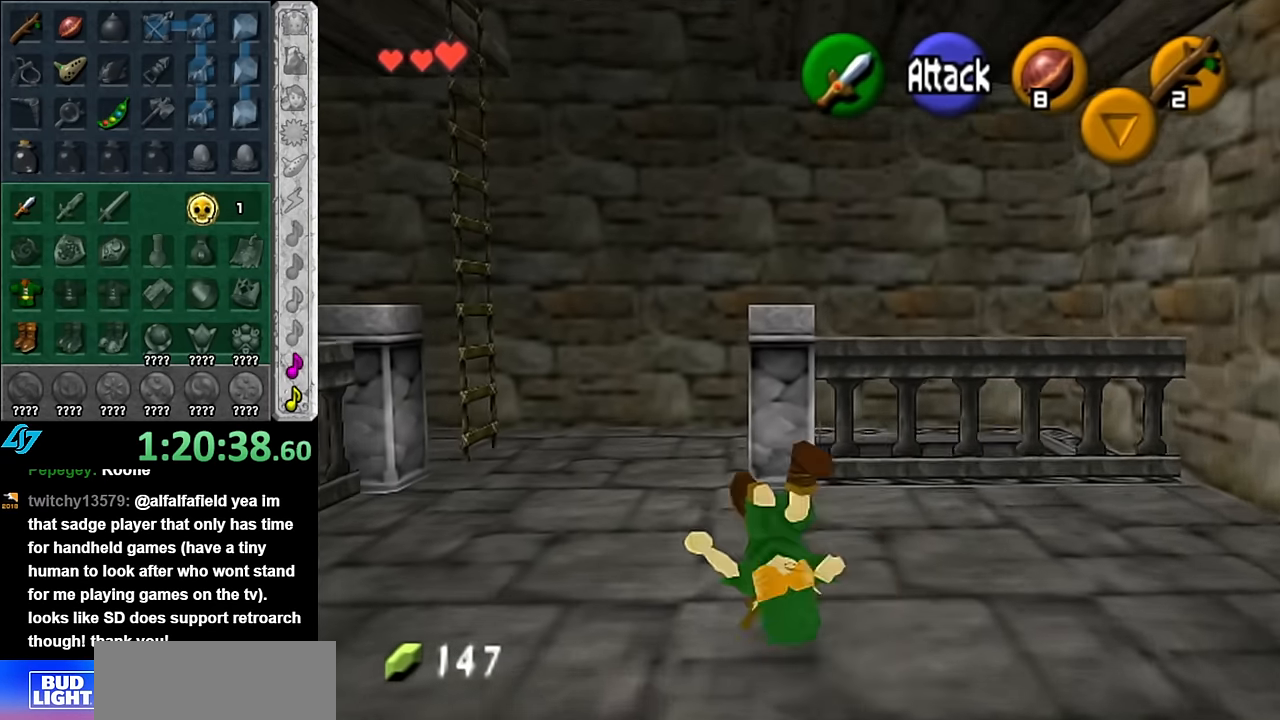
{"buttons": [], "left_stick": "up-right", "right_stick": "center", "events": [[83, "left_stick", "up"], [383, "left_stick", "up-right"]]}
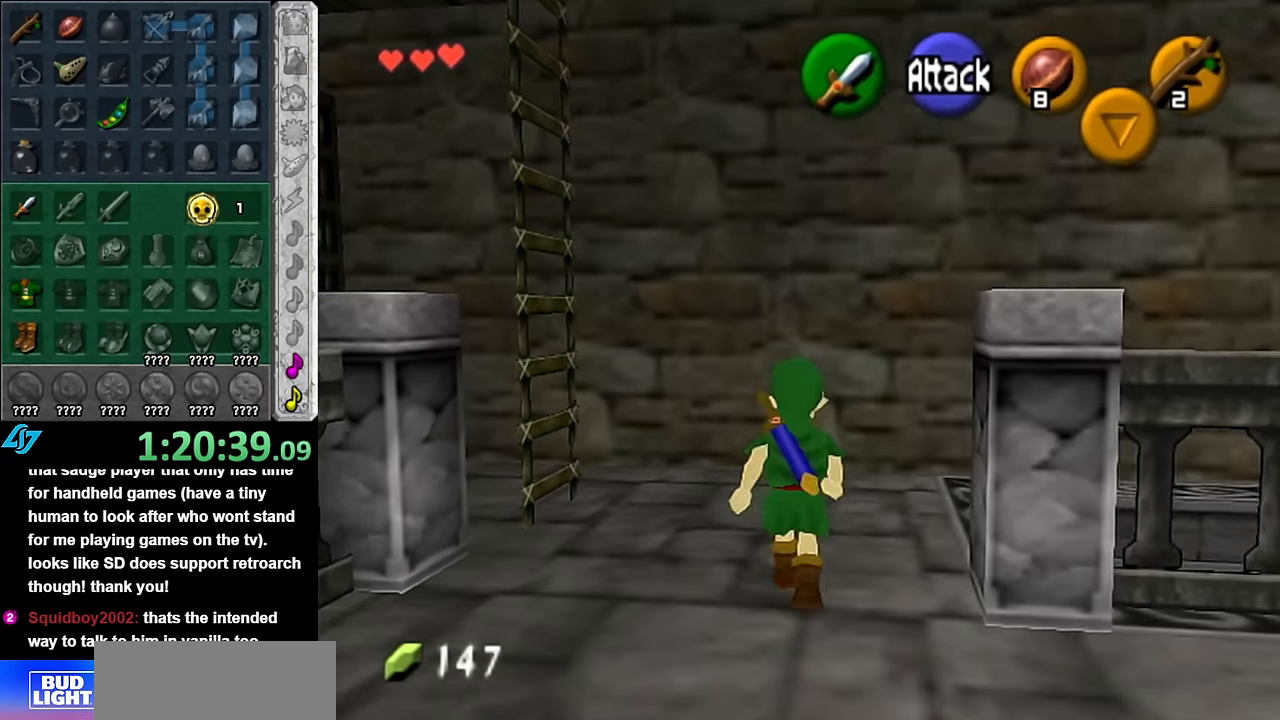
{"buttons": ["L1"], "left_stick": "up-right", "right_stick": "center", "events": [[100, "left_stick", "right"], [300, "A", "down"], [350, "L1", "down"], [383, "left_stick", "up-right"], [483, "A", "up"]]}
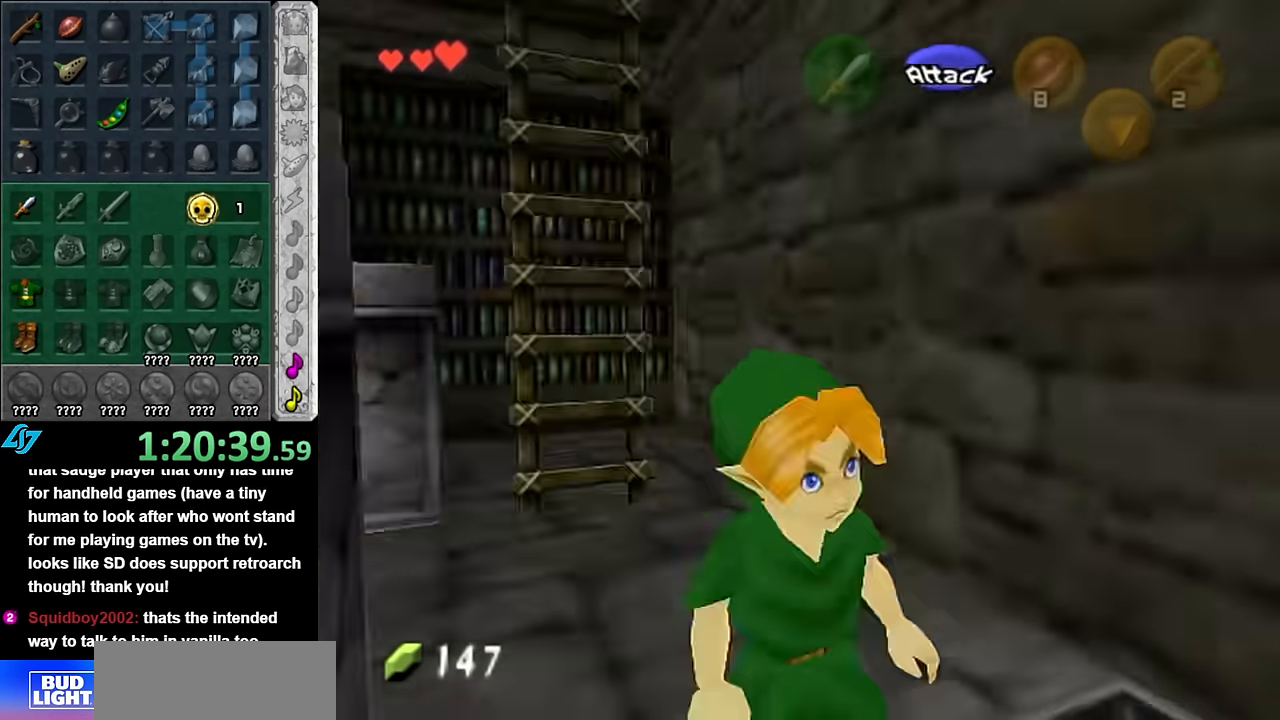
{"buttons": ["A"], "left_stick": "center", "right_stick": "center", "events": [[100, "L1", "up"], [100, "left_stick", "up"], [200, "left_stick", "center"], [484, "A", "down"]]}
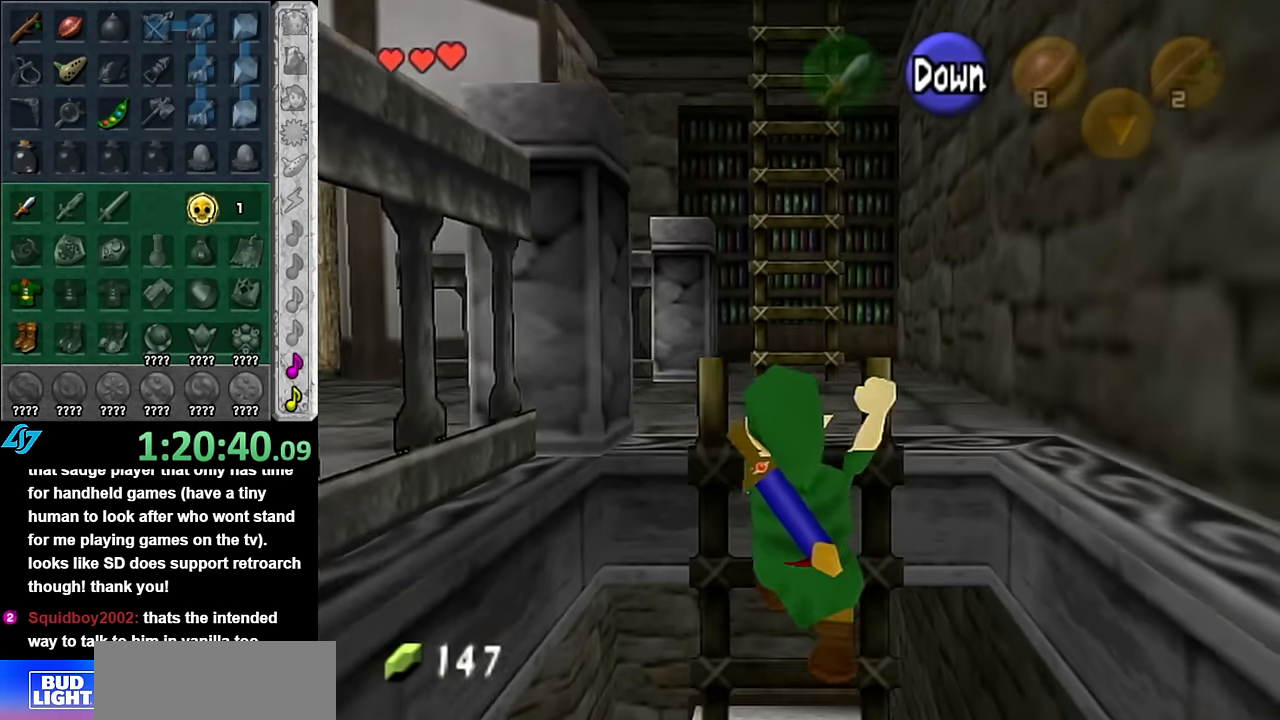
{"buttons": ["A"], "left_stick": "down", "right_stick": "center", "events": [[17, "left_stick", "down"], [50, "A", "up"], [167, "A", "down"], [267, "A", "up"], [334, "A", "down"], [417, "A", "up"], [450, "A", "down"]]}
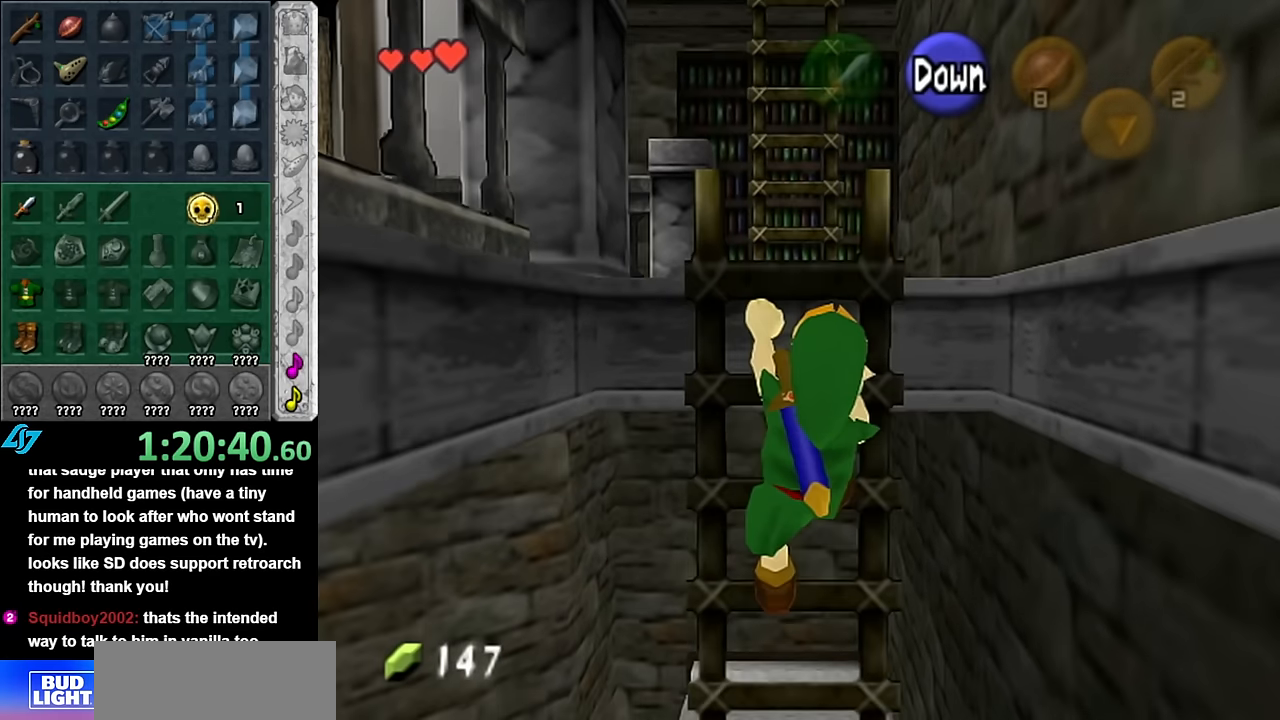
{"buttons": [], "left_stick": "center", "right_stick": "center", "events": [[117, "A", "up"], [167, "A", "down"], [300, "A", "up"], [417, "left_stick", "center"]]}
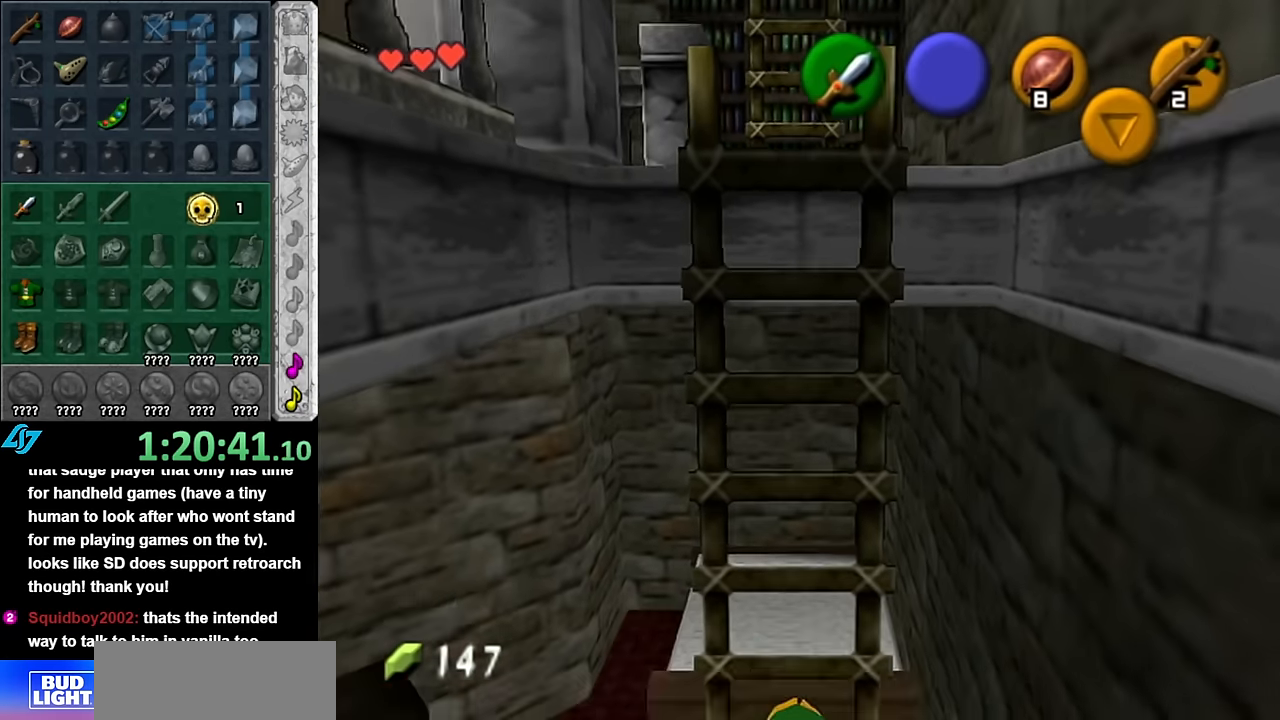
{"buttons": [], "left_stick": "left", "right_stick": "center", "events": [[134, "left_stick", "down-left"], [384, "left_stick", "left"]]}
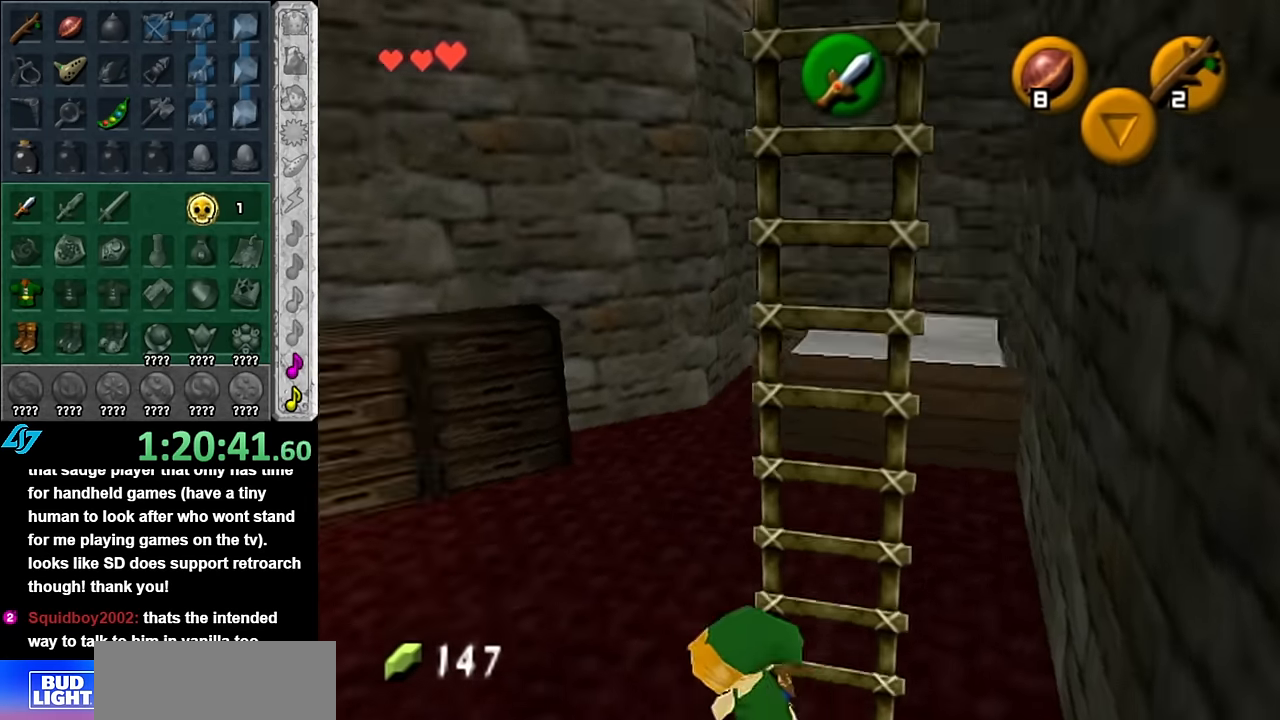
{"buttons": [], "left_stick": "up", "right_stick": "center", "events": [[50, "left_stick", "up-left"], [167, "left_stick", "up"]]}
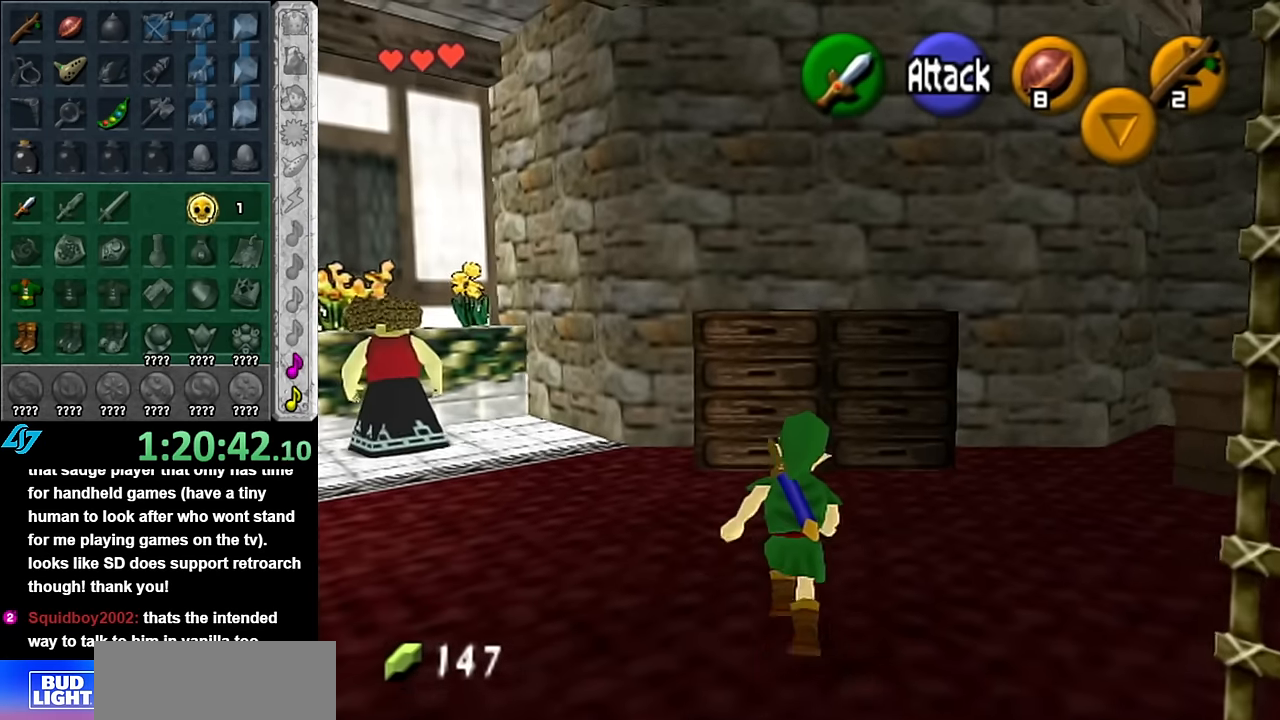
{"buttons": [], "left_stick": "up", "right_stick": "center", "events": [[100, "left_stick", "left"], [484, "left_stick", "up"]]}
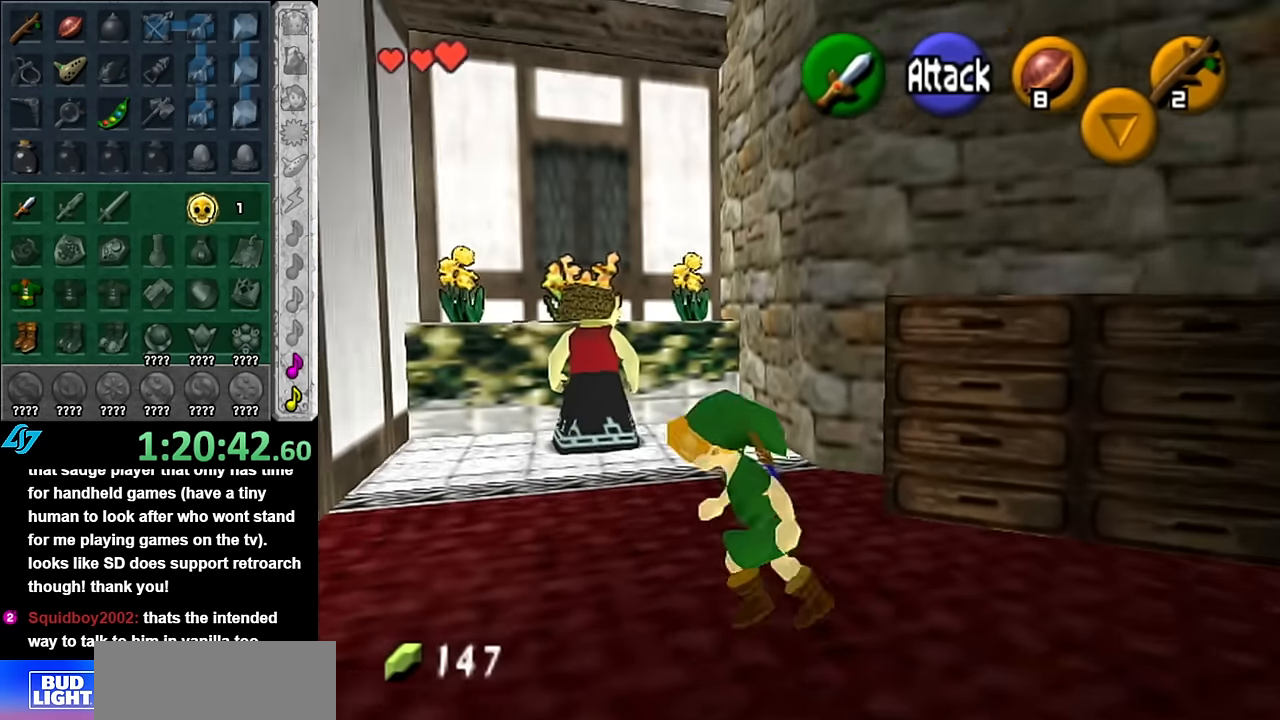
{"buttons": [], "left_stick": "up", "right_stick": "center", "events": []}
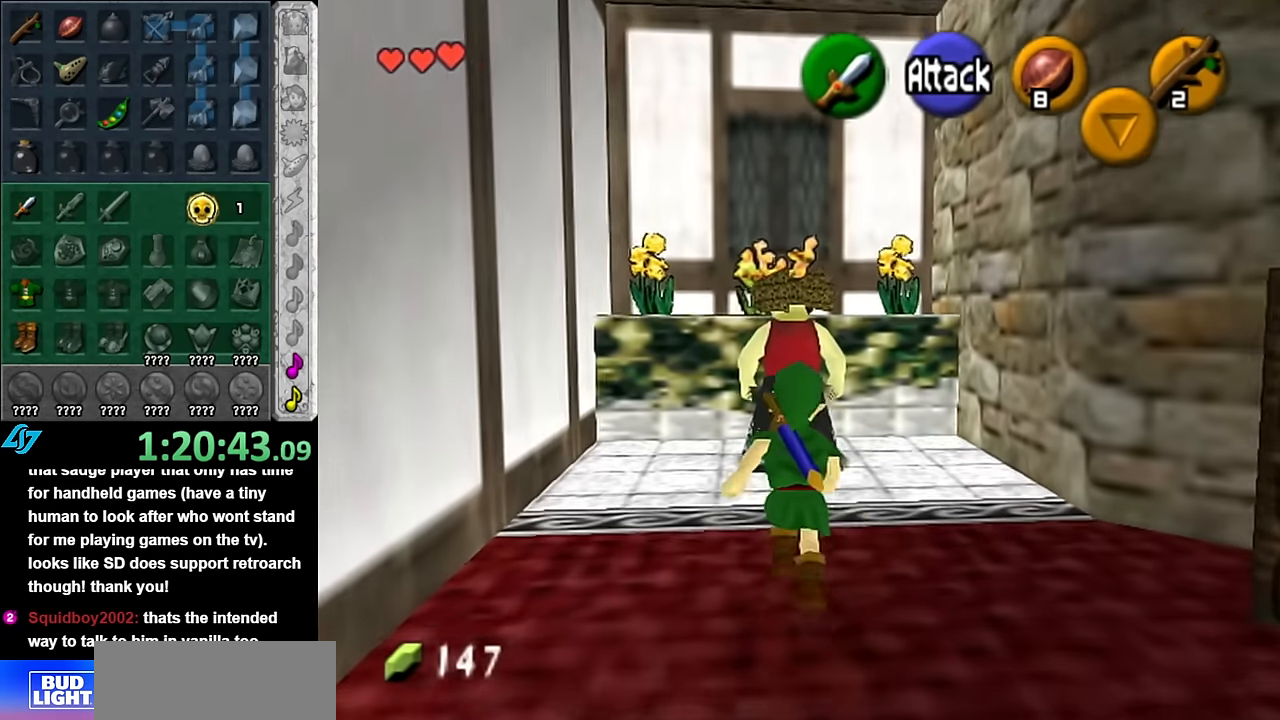
{"buttons": [], "left_stick": "center", "right_stick": "center", "events": [[234, "A", "down"], [334, "A", "up"], [350, "left_stick", "center"], [450, "A", "down"], [484, "A", "up"]]}
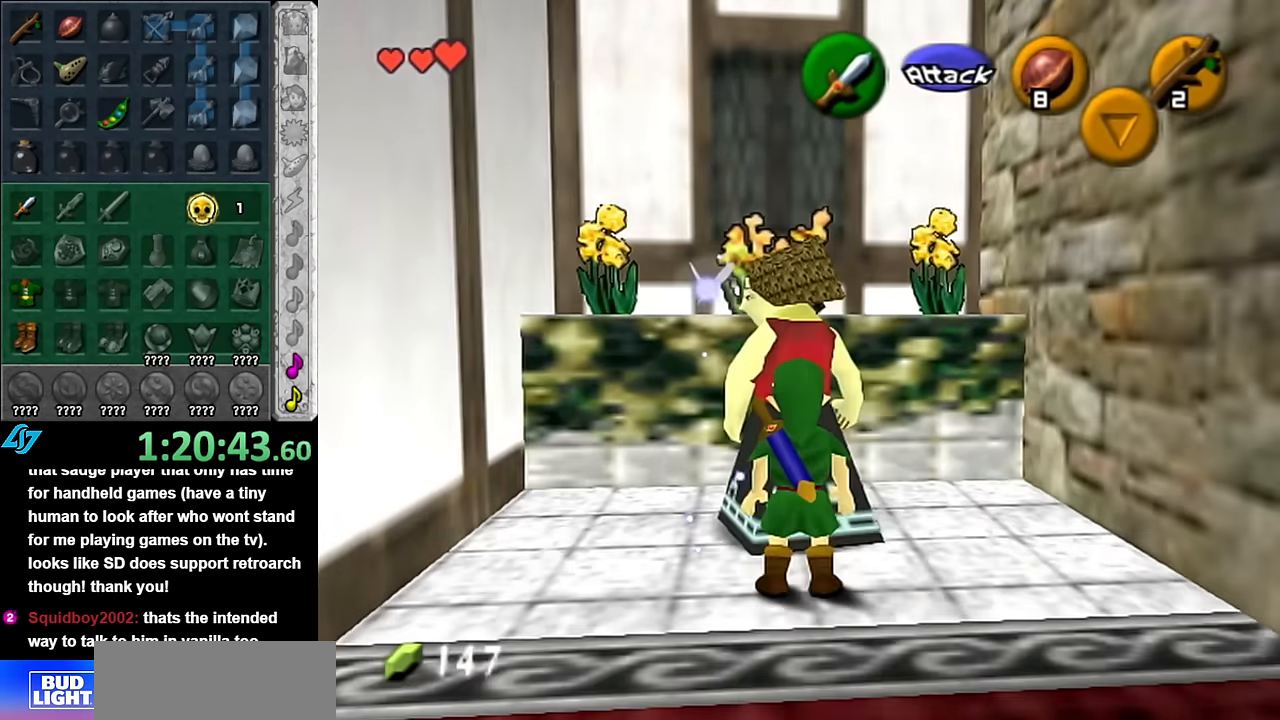
{"buttons": [], "left_stick": "center", "right_stick": "center", "events": [[67, "A", "down"], [167, "A", "up"]]}
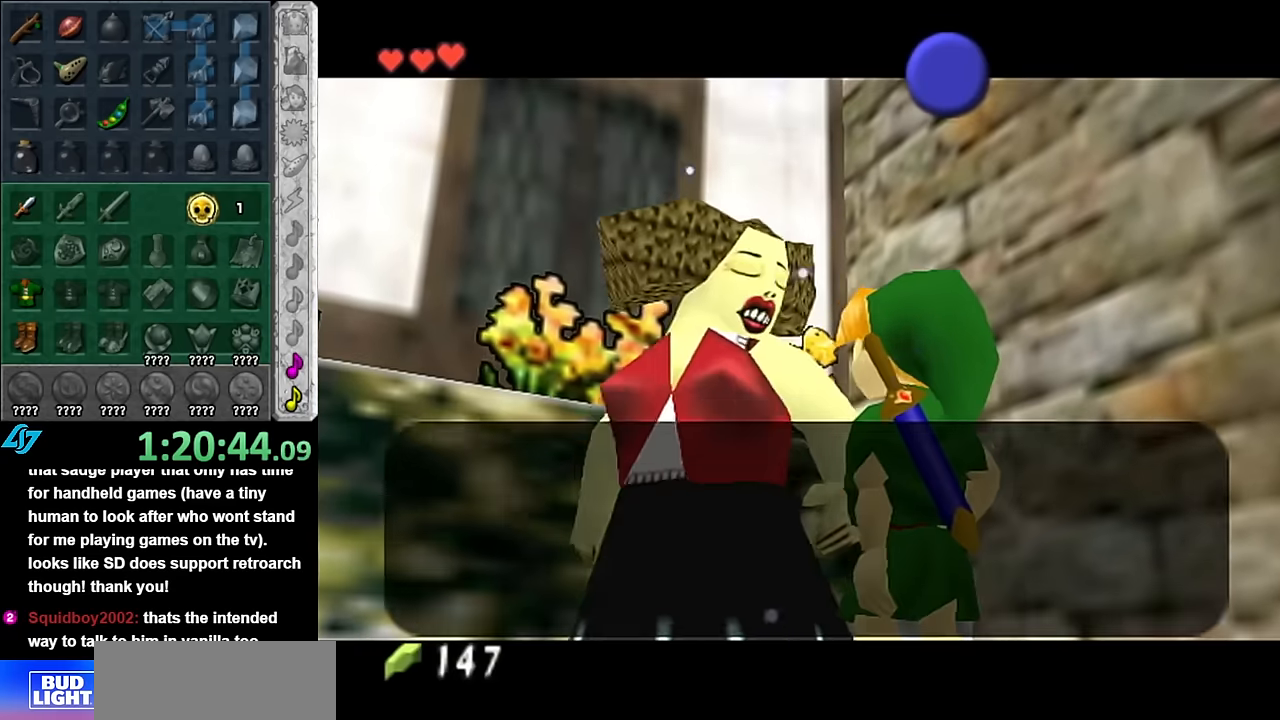
{"buttons": [], "left_stick": "down", "right_stick": "center", "events": [[200, "left_stick", "down"]]}
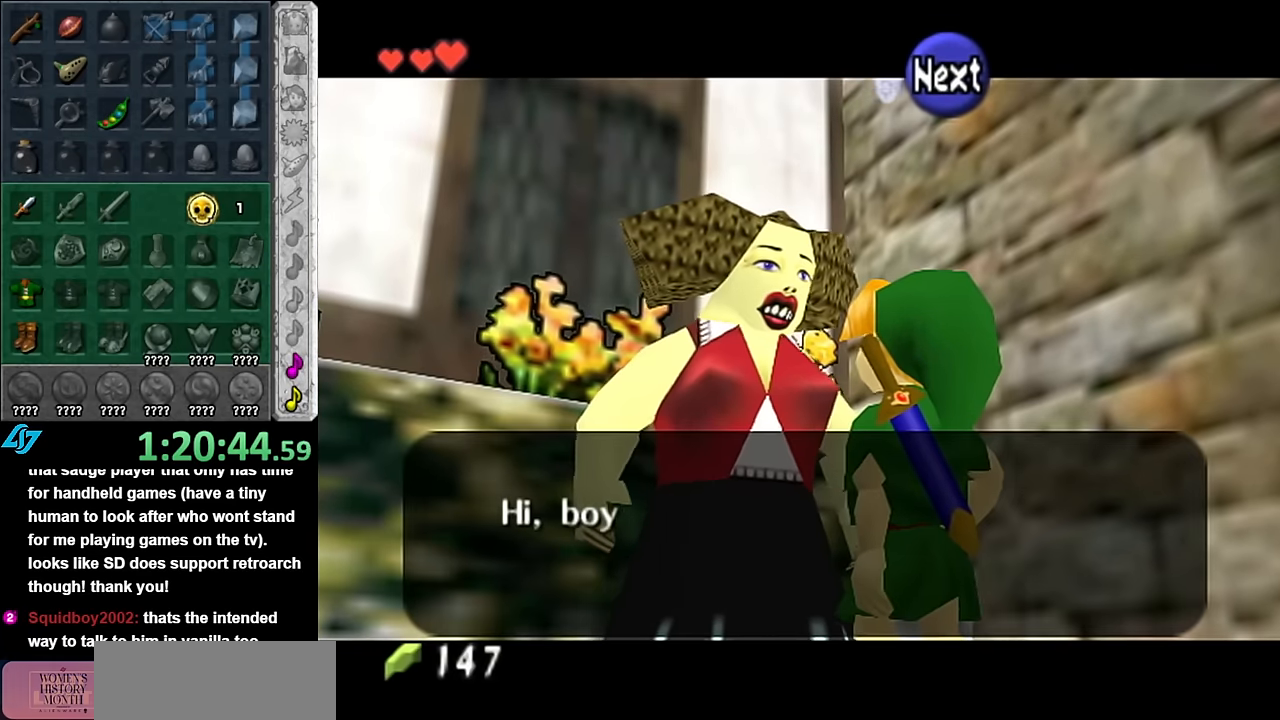
{"buttons": [], "left_stick": "down", "right_stick": "center", "events": []}
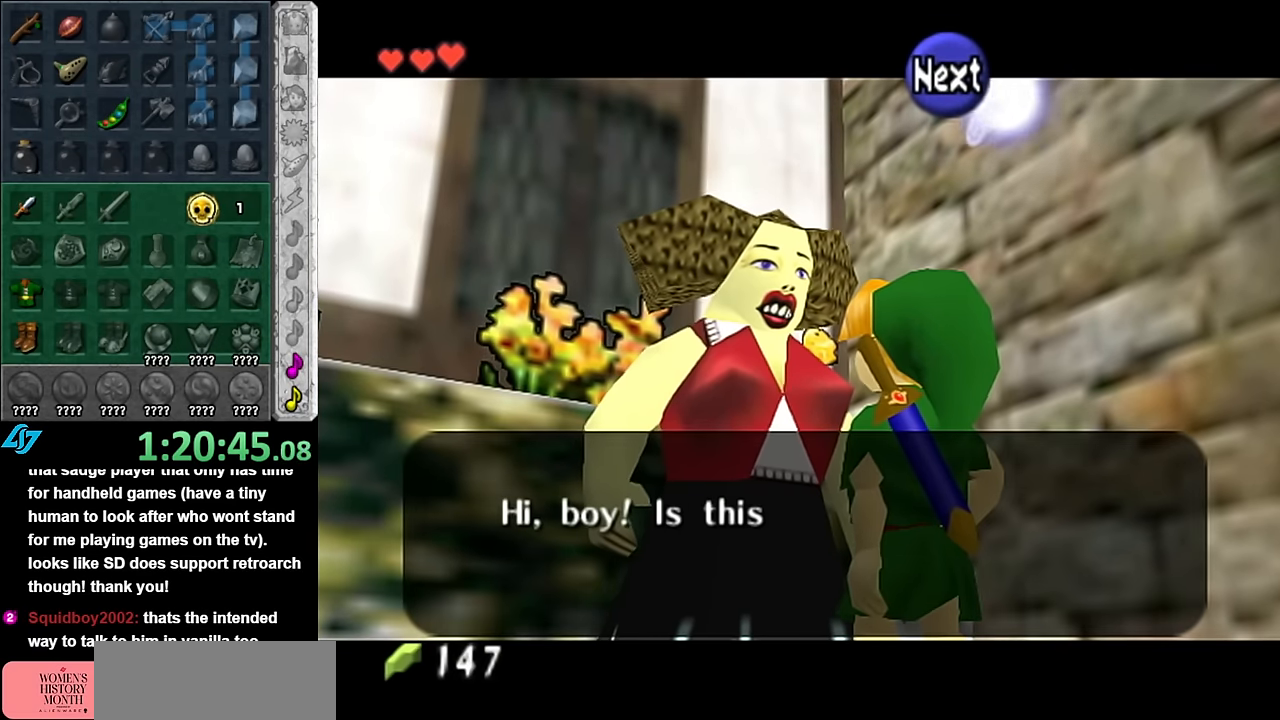
{"buttons": [], "left_stick": "down", "right_stick": "center", "events": []}
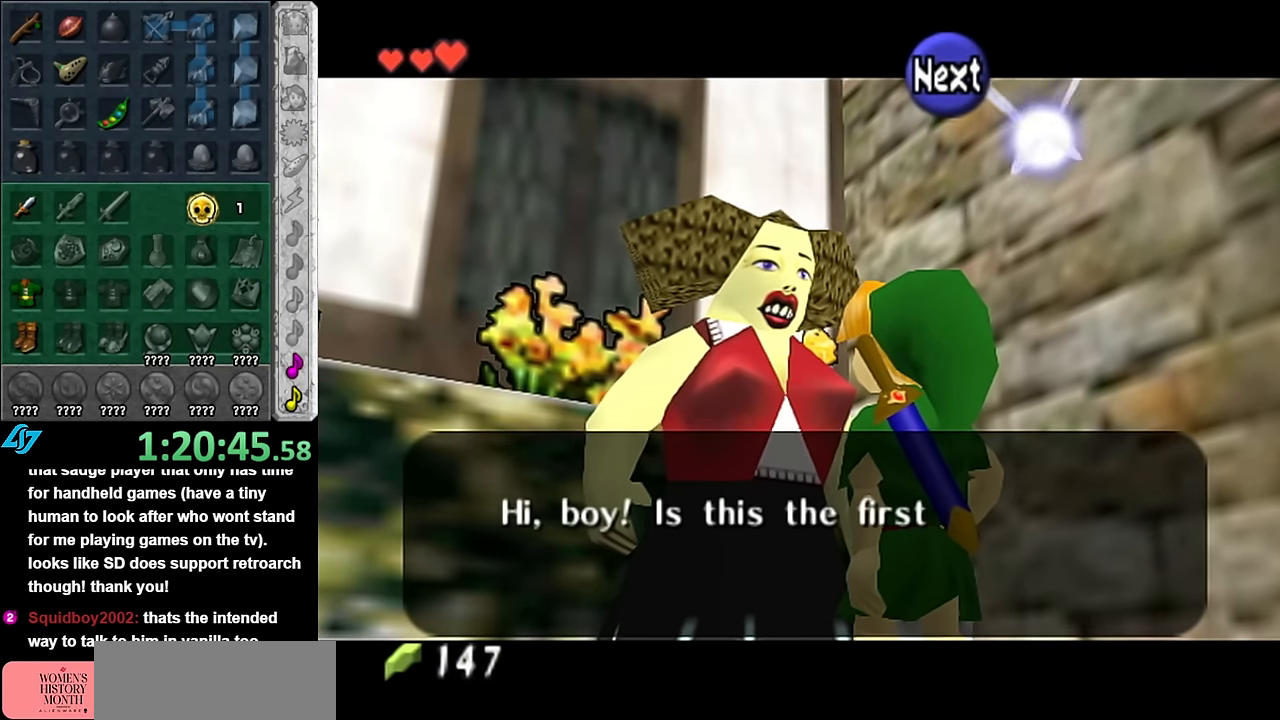
{"buttons": [], "left_stick": "down", "right_stick": "center", "events": []}
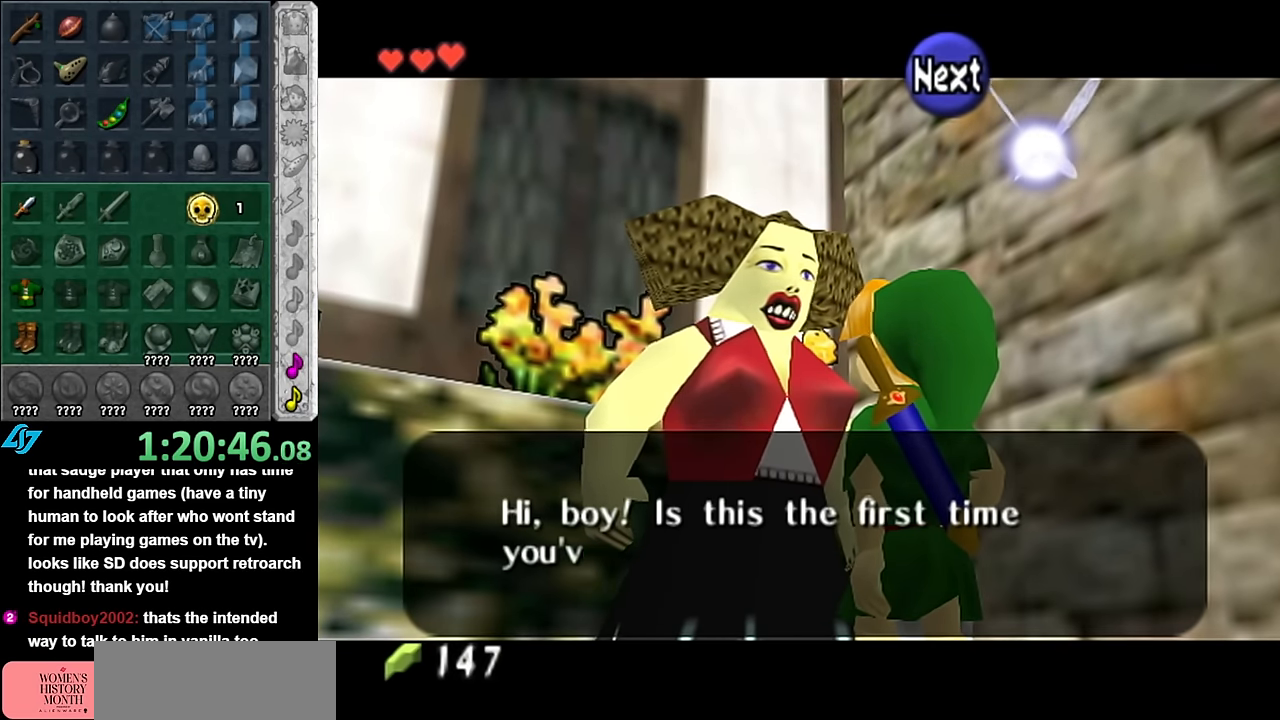
{"buttons": [], "left_stick": "down", "right_stick": "center", "events": []}